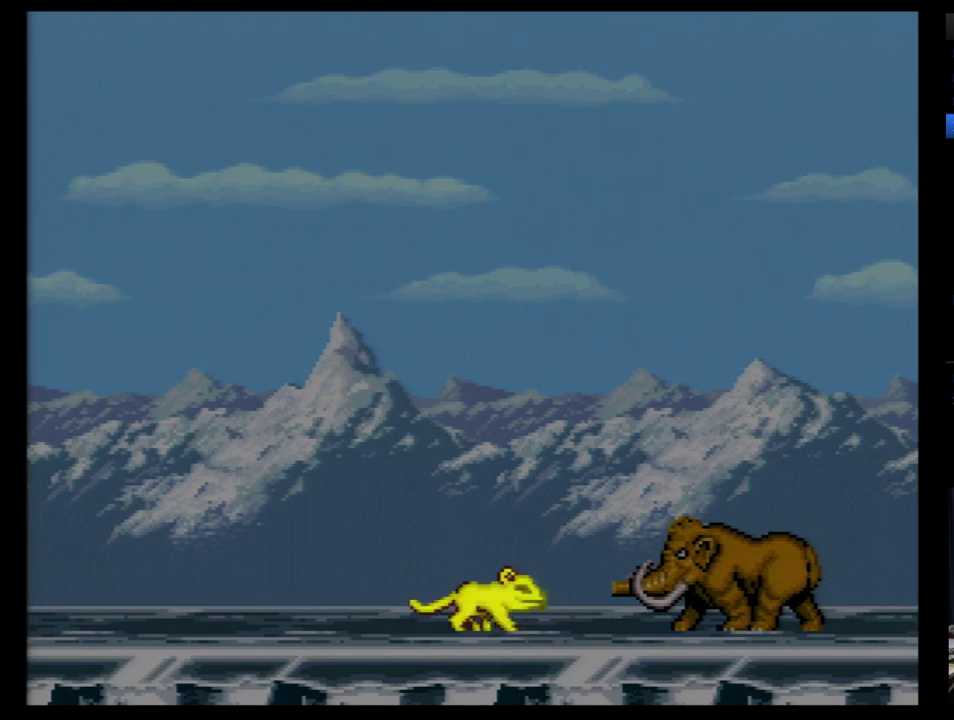
Gameplay with a controller (Nintendo layout); each line is a JSON object with the inputs held at the frame after it. "events" lists button and stick changes between this image and that frame as [ms after this image, input, new state], when the widget could be followed in between. Not read: L3 R3.
{"buttons": ["Y", "DPAD_RIGHT"], "events": [[17, "Y", "down"], [103, "Y", "up"], [172, "Y", "down"], [259, "Y", "up"], [328, "Y", "down"], [414, "Y", "up"], [483, "Y", "down"]]}
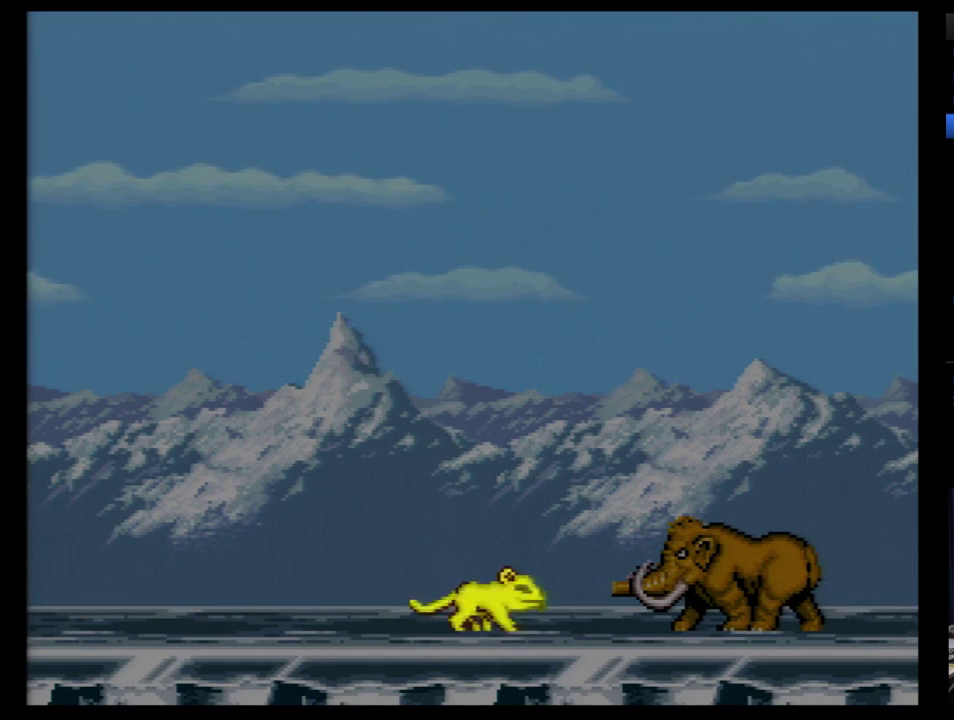
{"buttons": ["Y", "DPAD_RIGHT"], "events": [[69, "Y", "up"], [138, "Y", "down"], [414, "Y", "up"], [483, "Y", "down"]]}
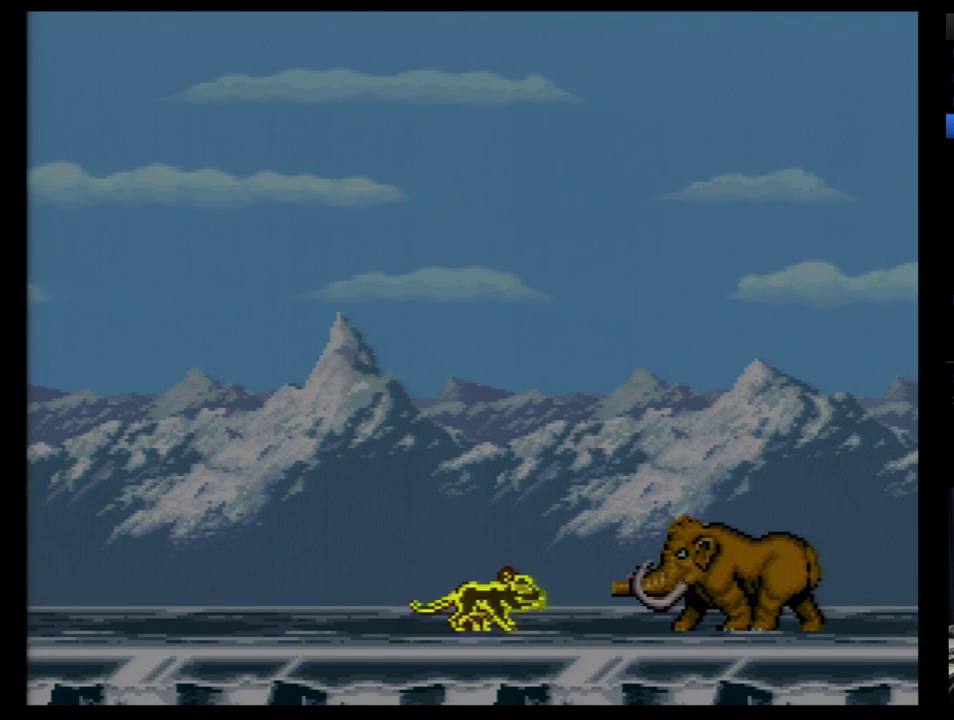
{"buttons": ["Y", "DPAD_RIGHT"], "events": [[34, "Y", "up"], [103, "Y", "down"], [379, "Y", "up"], [431, "Y", "down"]]}
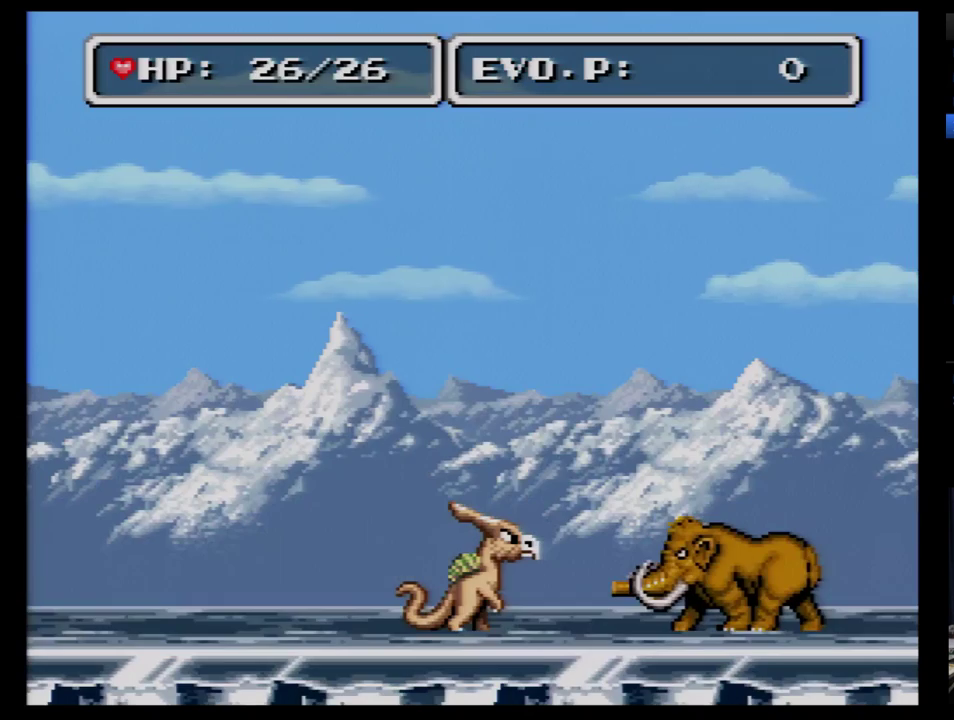
{"buttons": ["DPAD_RIGHT"], "events": [[34, "Y", "up"], [103, "Y", "down"], [379, "B", "down"], [500, "B", "up"], [500, "Y", "up"]]}
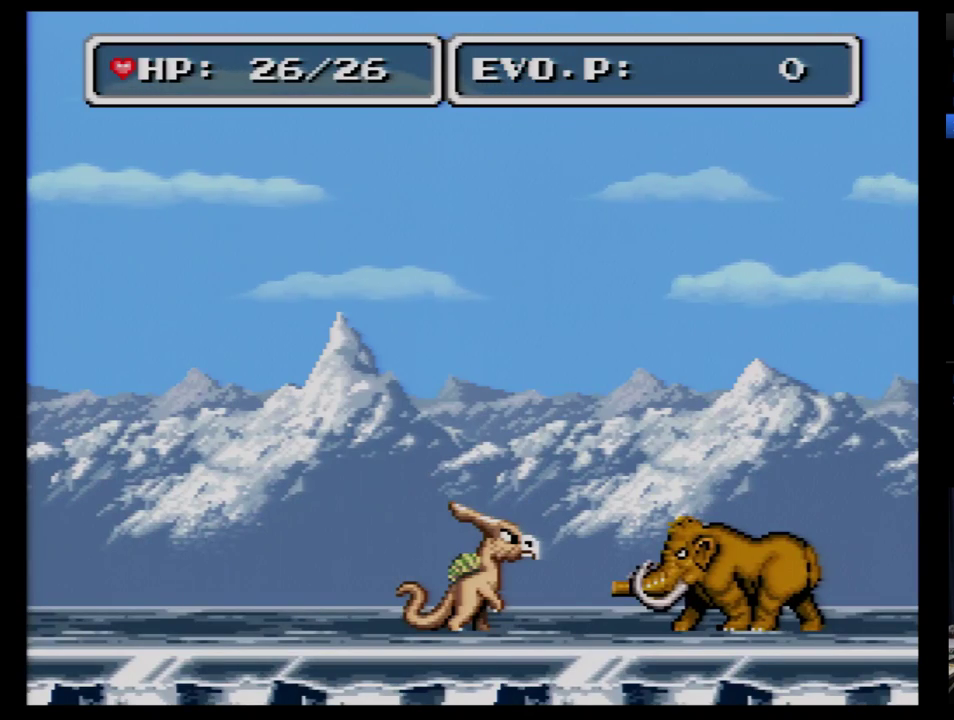
{"buttons": ["DPAD_RIGHT"], "events": [[69, "B", "down"], [69, "Y", "down"], [155, "B", "up"], [190, "Y", "up"], [259, "B", "down"], [259, "Y", "down"], [310, "B", "up"], [345, "Y", "up"], [397, "Y", "down"], [466, "Y", "up"]]}
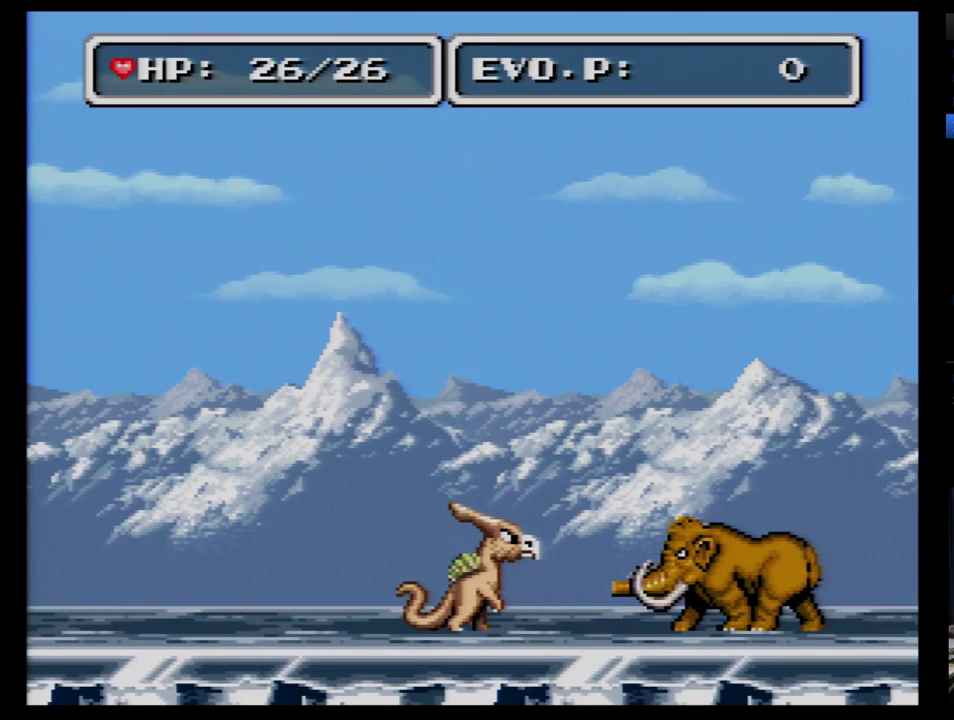
{"buttons": ["DPAD_RIGHT"], "events": [[69, "Y", "down"], [293, "Y", "up"], [362, "Y", "down"], [466, "Y", "up"]]}
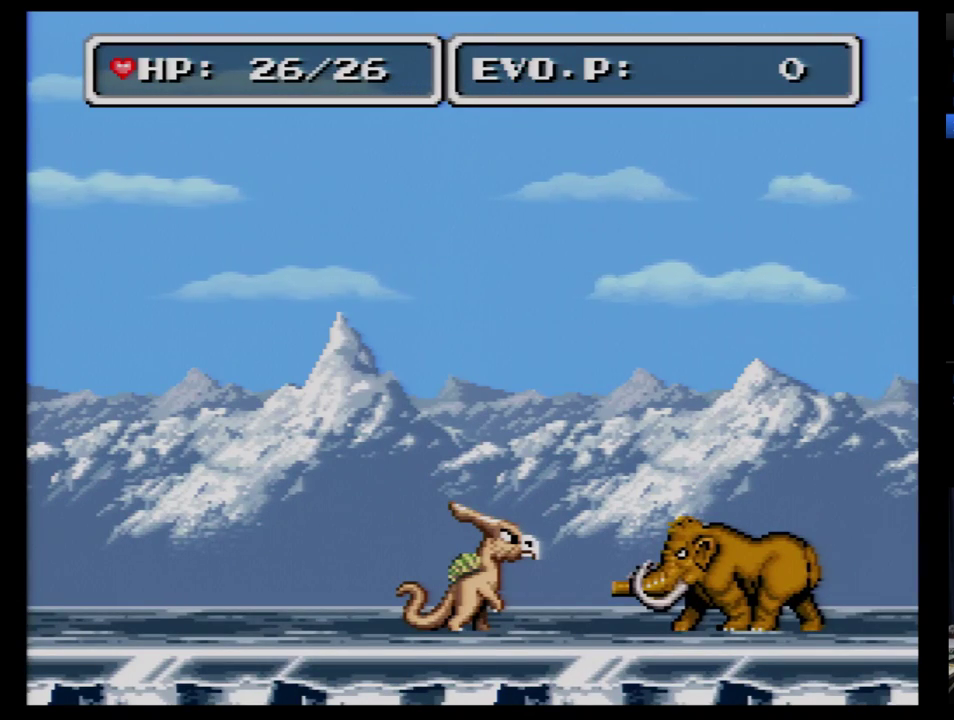
{"buttons": ["B", "Y", "DPAD_RIGHT"], "events": [[17, "Y", "down"], [121, "Y", "up"], [190, "Y", "down"], [431, "B", "down"]]}
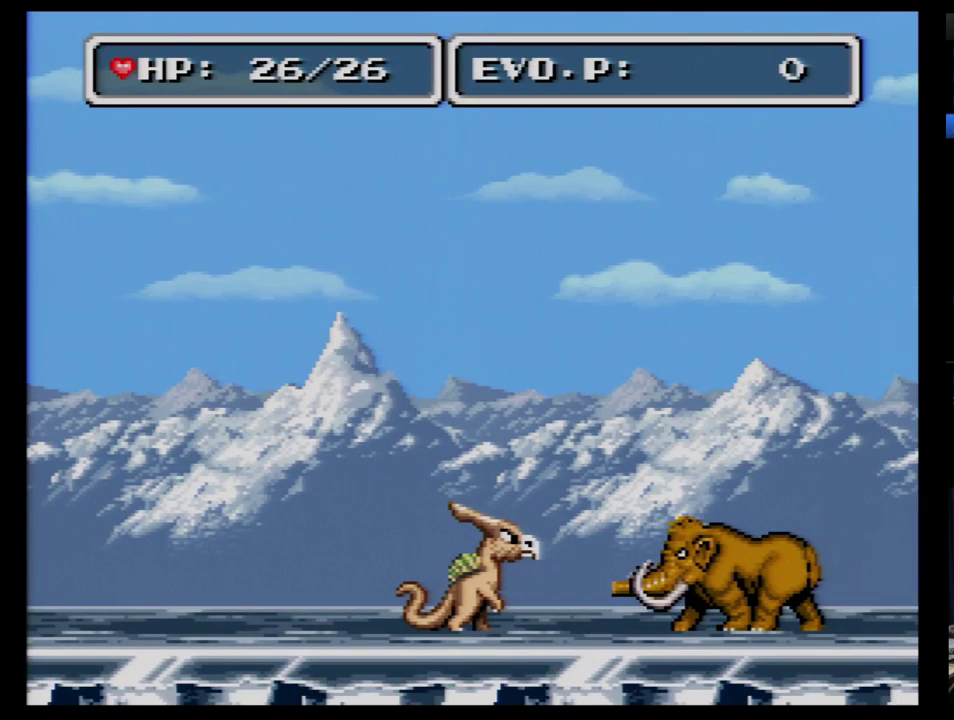
{"buttons": ["Y", "DPAD_RIGHT"], "events": [[52, "Y", "up"], [86, "B", "up"], [155, "B", "down"], [155, "Y", "down"], [241, "Y", "up"], [259, "B", "up"], [328, "B", "down"], [328, "Y", "down"], [397, "B", "up"], [431, "Y", "up"], [483, "Y", "down"]]}
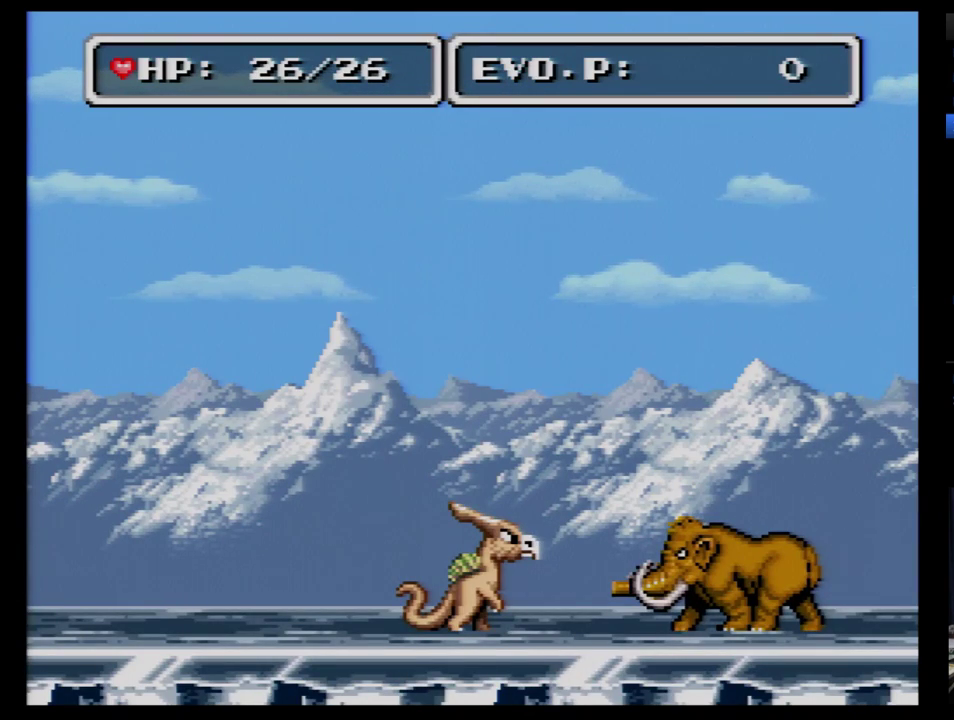
{"buttons": ["B", "Y", "DPAD_RIGHT"], "events": [[121, "Y", "up"], [155, "B", "down"], [259, "B", "up"], [328, "B", "down"], [328, "Y", "down"], [431, "B", "up"], [431, "Y", "up"], [483, "B", "down"], [483, "Y", "down"]]}
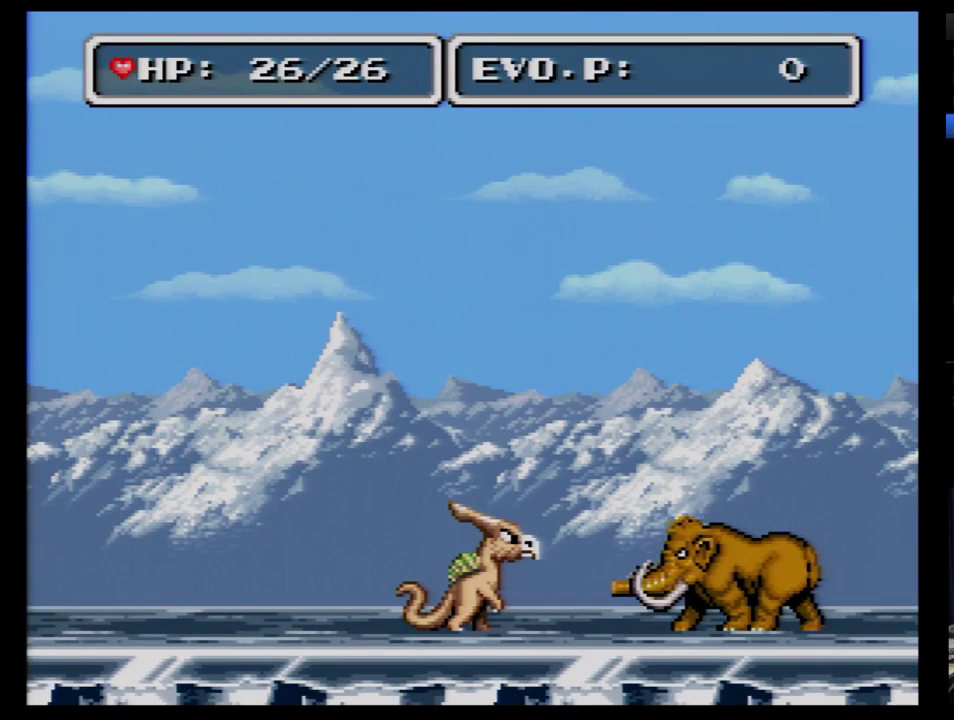
{"buttons": ["Y", "DPAD_RIGHT"], "events": [[86, "B", "up"], [86, "Y", "up"], [155, "Y", "down"], [259, "Y", "up"], [328, "Y", "down"]]}
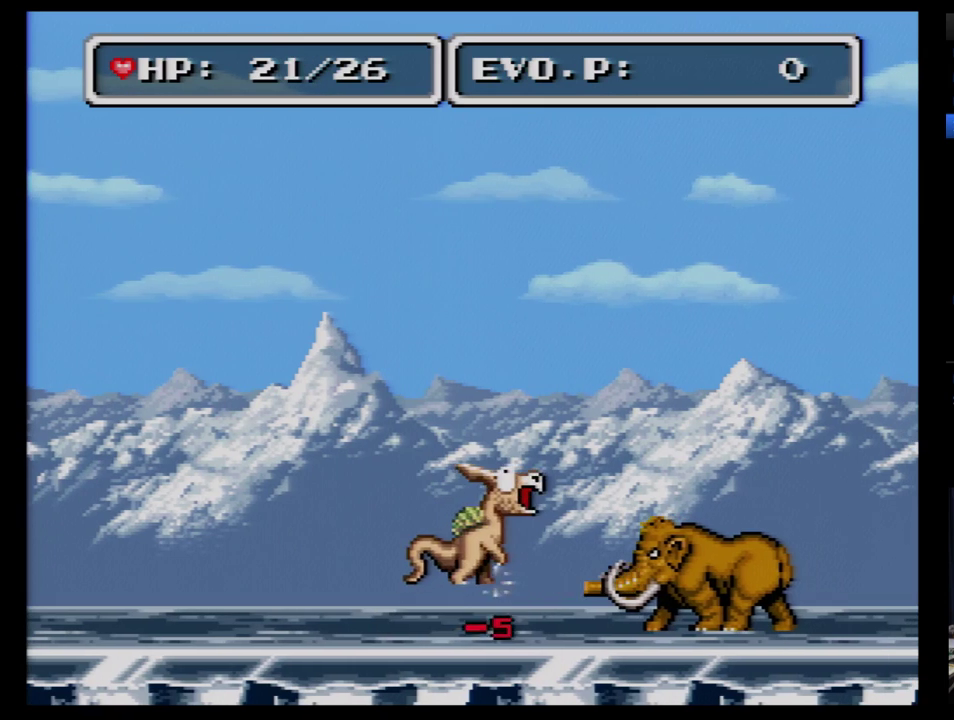
{"buttons": ["Y", "DPAD_RIGHT"], "events": [[86, "Y", "up"], [155, "Y", "down"], [397, "Y", "up"], [466, "Y", "down"]]}
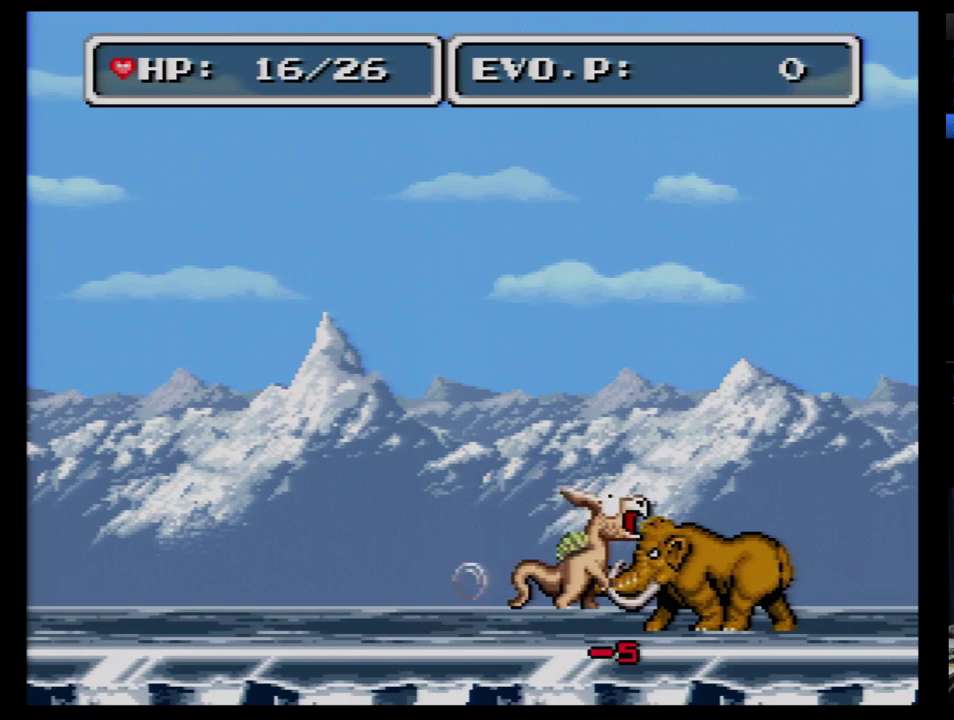
{"buttons": ["Y", "DPAD_RIGHT"], "events": [[52, "Y", "up"], [121, "Y", "down"], [362, "Y", "up"], [431, "Y", "down"]]}
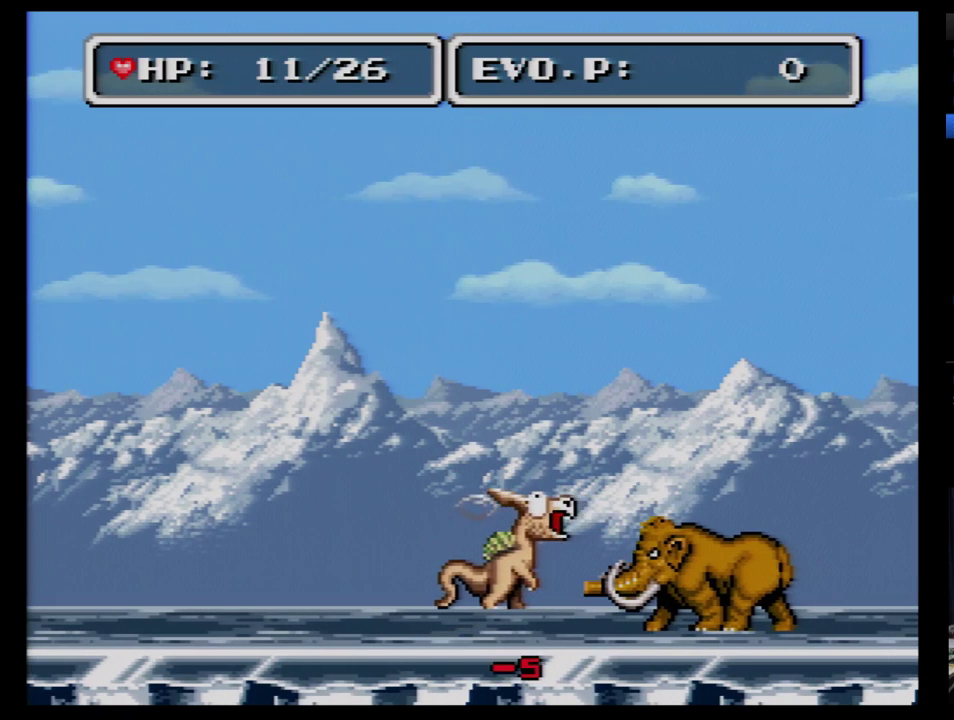
{"buttons": ["DPAD_RIGHT"], "events": [[17, "Y", "up"], [86, "Y", "down"], [190, "Y", "up"], [241, "Y", "down"], [328, "Y", "up"], [397, "Y", "down"], [483, "Y", "up"]]}
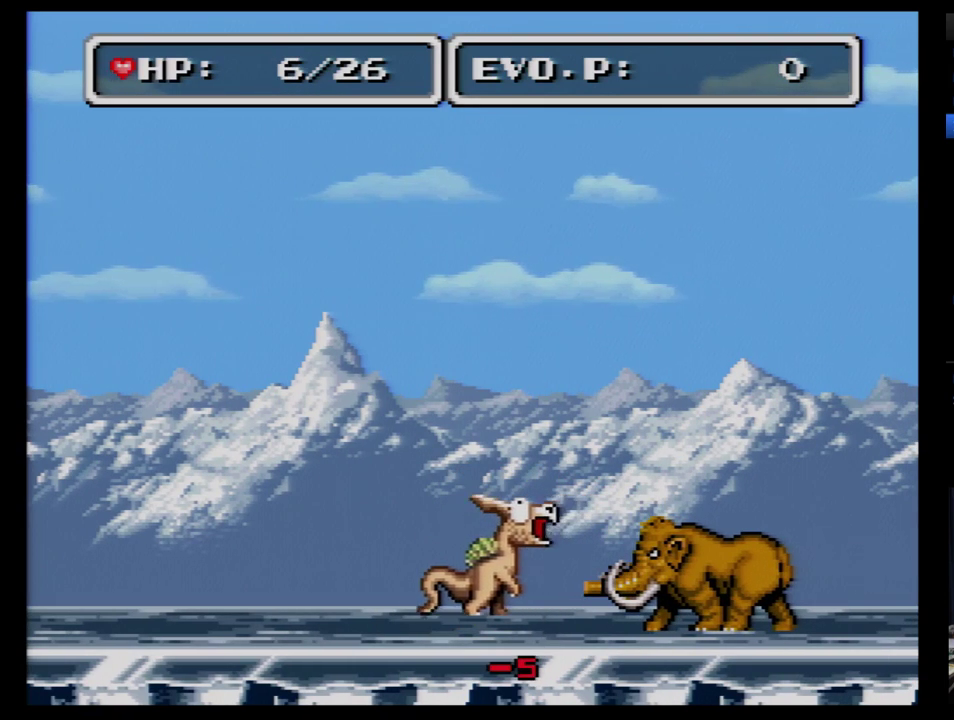
{"buttons": ["Y", "DPAD_RIGHT"], "events": [[52, "Y", "down"]]}
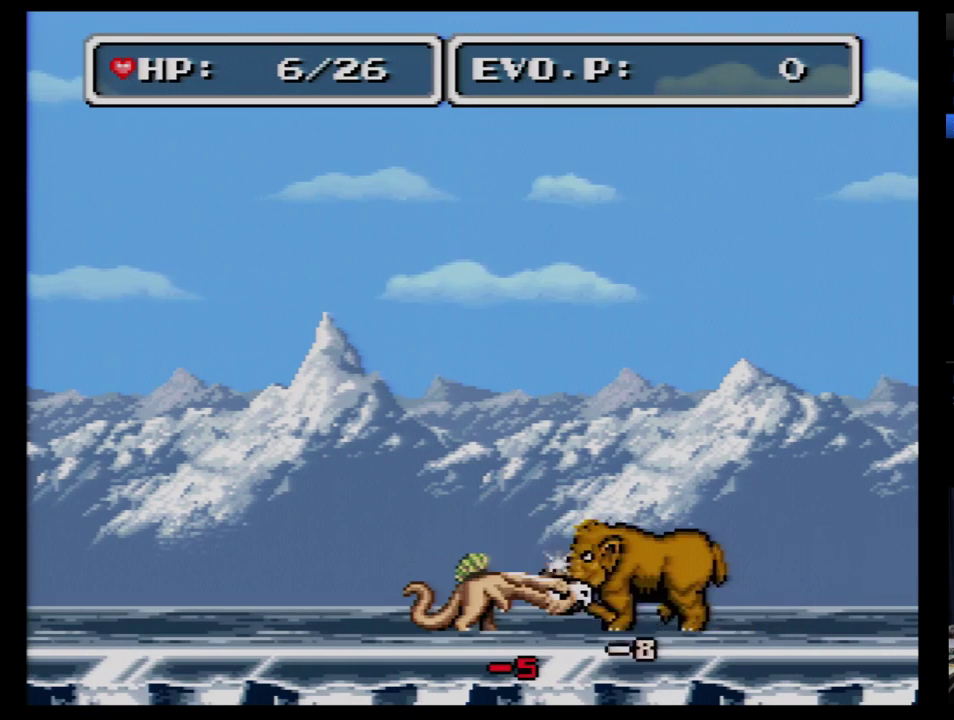
{"buttons": ["DPAD_RIGHT"], "events": [[86, "Y", "up"], [207, "B", "down"], [328, "B", "up"], [414, "Y", "down"], [483, "Y", "up"]]}
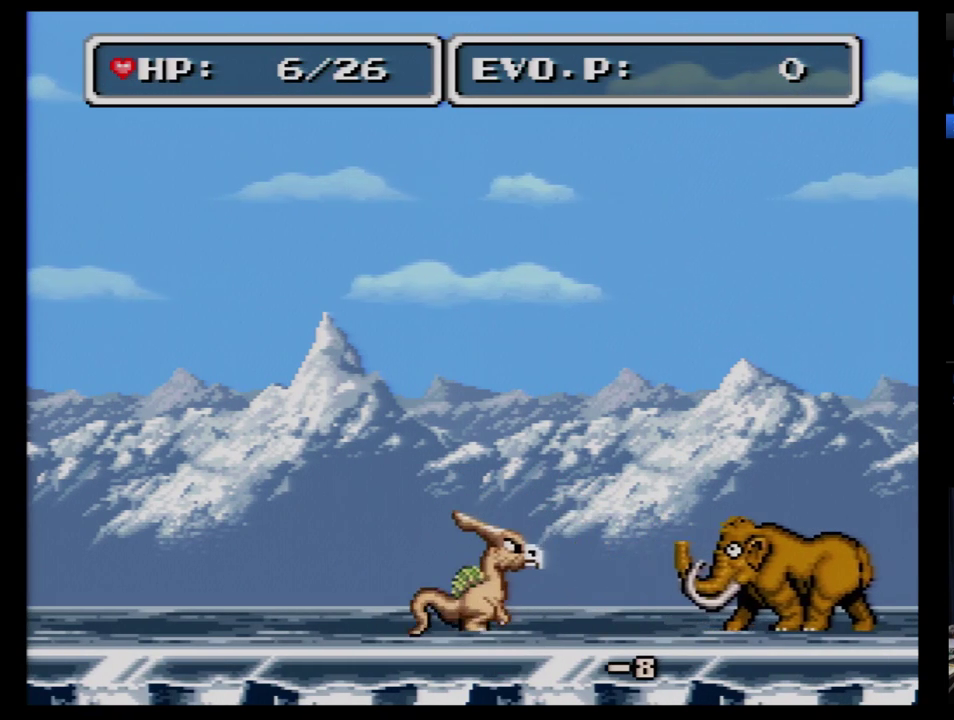
{"buttons": ["DPAD_RIGHT"], "events": [[241, "Y", "down"], [328, "Y", "up"], [397, "Y", "down"], [483, "Y", "up"]]}
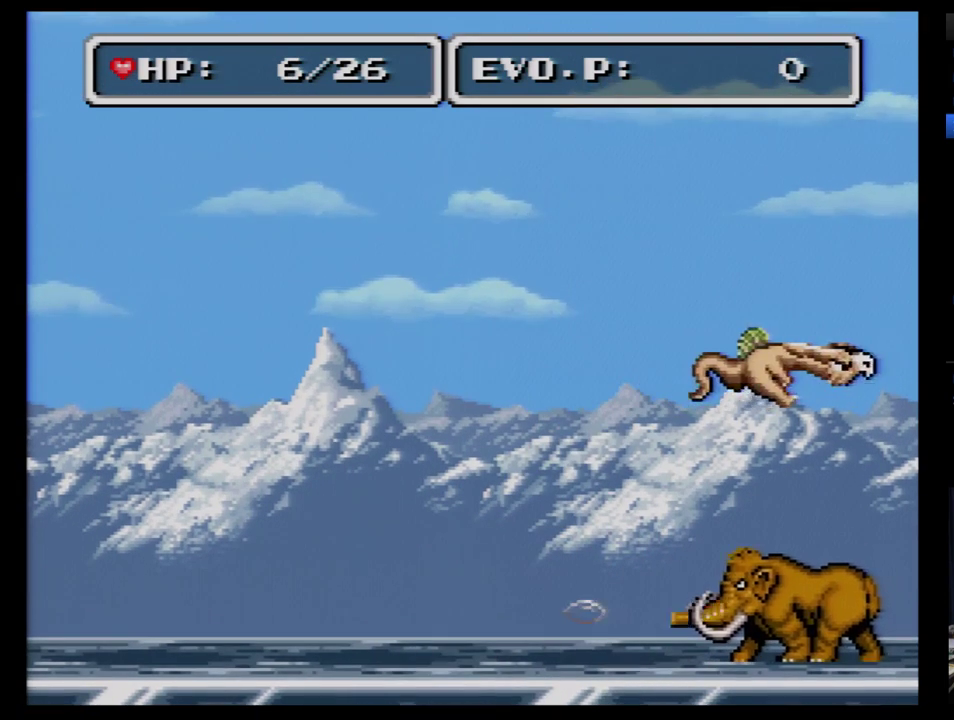
{"buttons": [], "events": [[52, "DPAD_RIGHT", "up"], [52, "Y", "down"], [121, "DPAD_LEFT", "down"], [259, "DPAD_LEFT", "up"], [483, "Y", "up"]]}
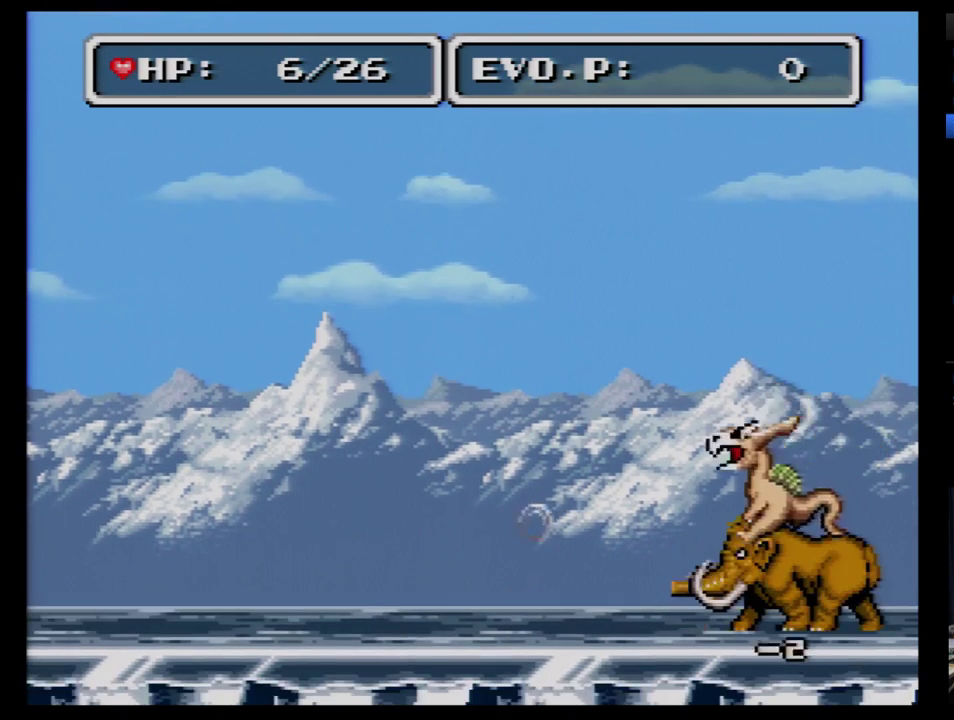
{"buttons": ["DPAD_LEFT"], "events": [[52, "DPAD_RIGHT", "down"], [52, "Y", "down"], [138, "DPAD_RIGHT", "up"], [138, "Y", "up"], [207, "DPAD_LEFT", "down"], [207, "Y", "down"], [483, "Y", "up"]]}
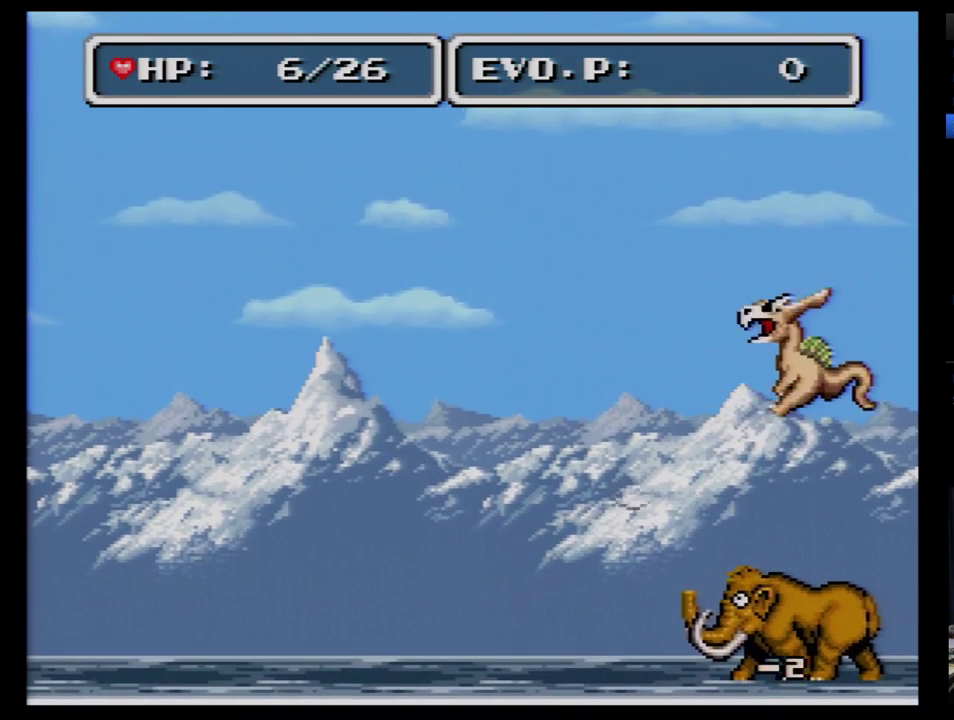
{"buttons": ["Y", "DPAD_RIGHT"], "events": [[52, "Y", "down"], [138, "Y", "up"], [241, "Y", "down"], [328, "Y", "up"], [379, "Y", "down"], [414, "DPAD_LEFT", "up"], [414, "DPAD_RIGHT", "down"]]}
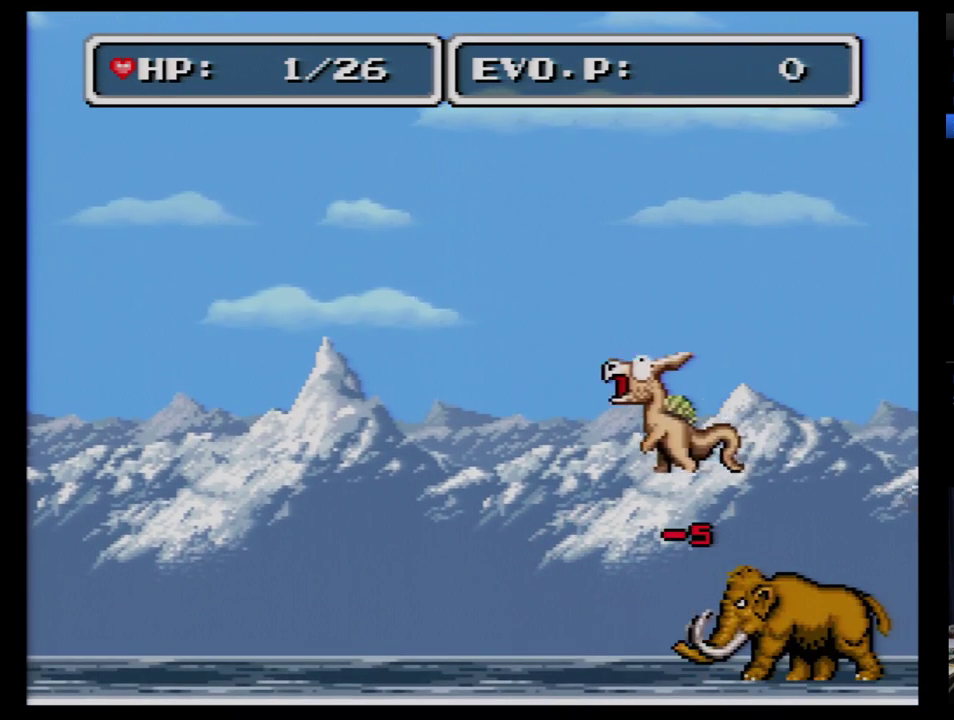
{"buttons": ["B", "Y", "DPAD_RIGHT"], "events": [[17, "Y", "up"], [69, "Y", "down"], [138, "Y", "up"], [241, "Y", "down"], [310, "Y", "up"], [414, "B", "down"], [448, "Y", "down"]]}
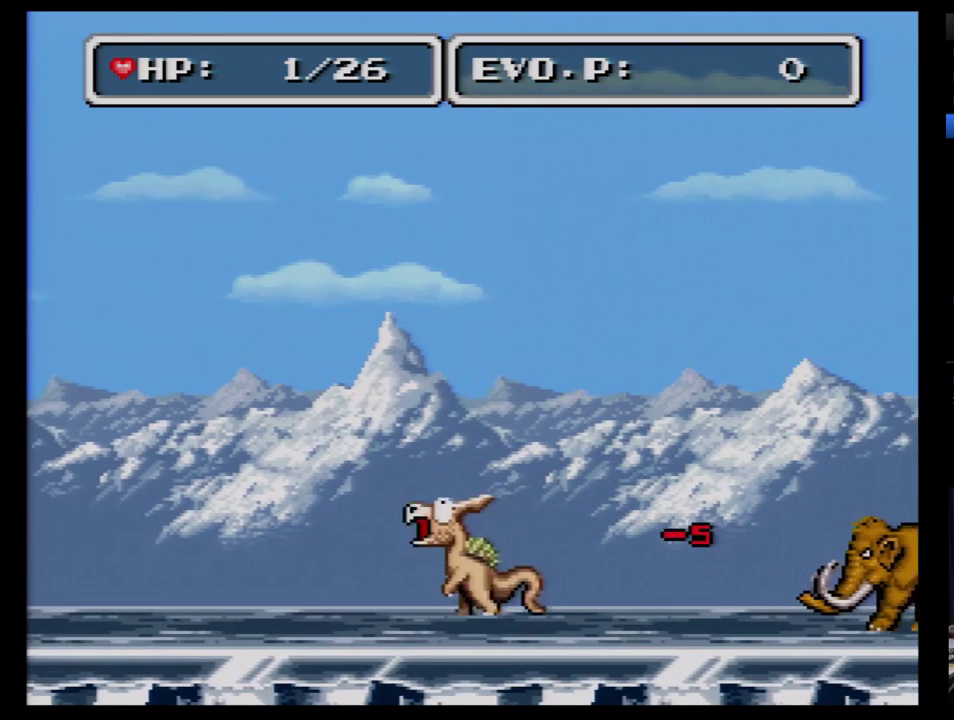
{"buttons": ["B", "Y", "DPAD_RIGHT"], "events": [[17, "Y", "up"], [34, "B", "up"], [103, "B", "down"], [103, "Y", "down"], [241, "B", "up"], [414, "Y", "up"], [466, "Y", "down"], [500, "B", "down"]]}
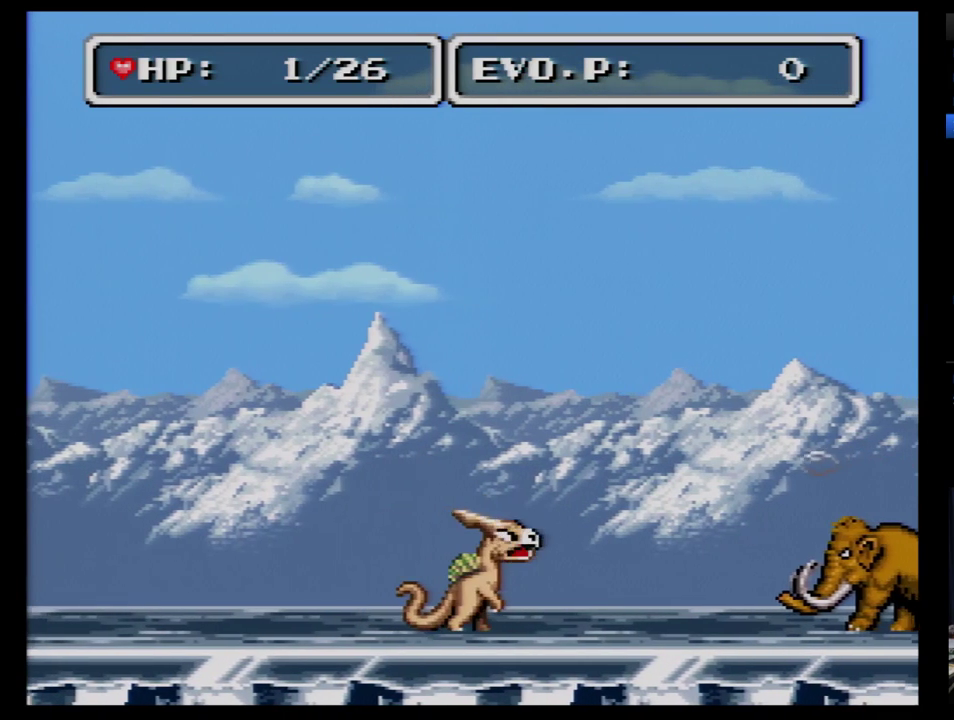
{"buttons": ["DPAD_RIGHT"], "events": [[69, "Y", "up"], [103, "B", "up"], [190, "B", "down"], [276, "B", "up"], [379, "Y", "down"], [466, "Y", "up"]]}
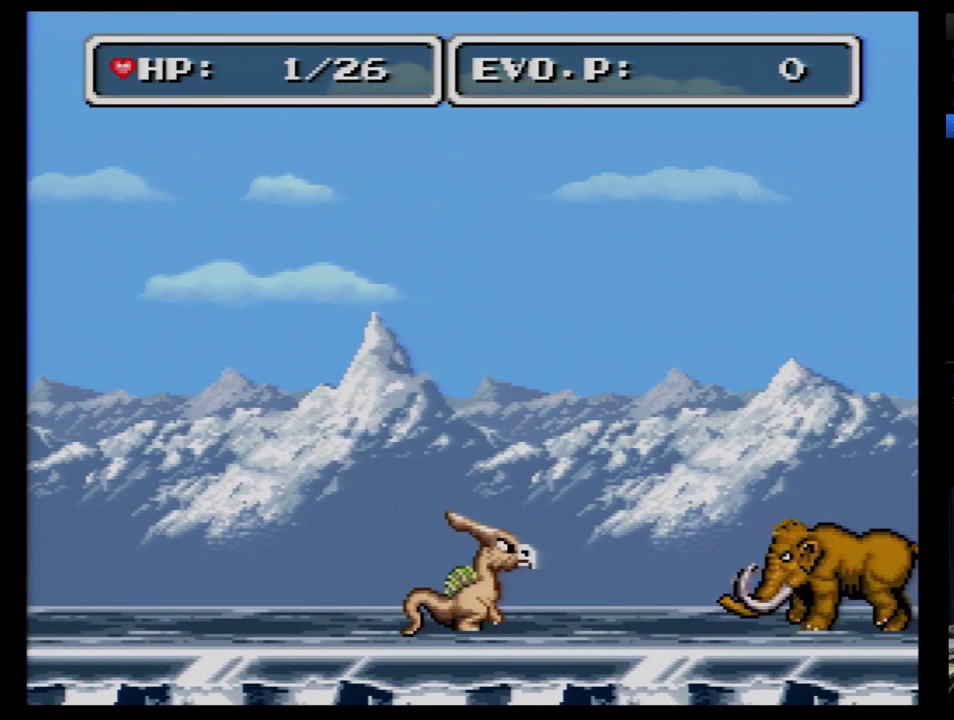
{"buttons": ["DPAD_LEFT"], "events": [[34, "Y", "down"], [138, "Y", "up"], [224, "Y", "down"], [276, "Y", "up"], [362, "Y", "down"], [397, "DPAD_LEFT", "down"], [397, "DPAD_RIGHT", "up"], [466, "Y", "up"]]}
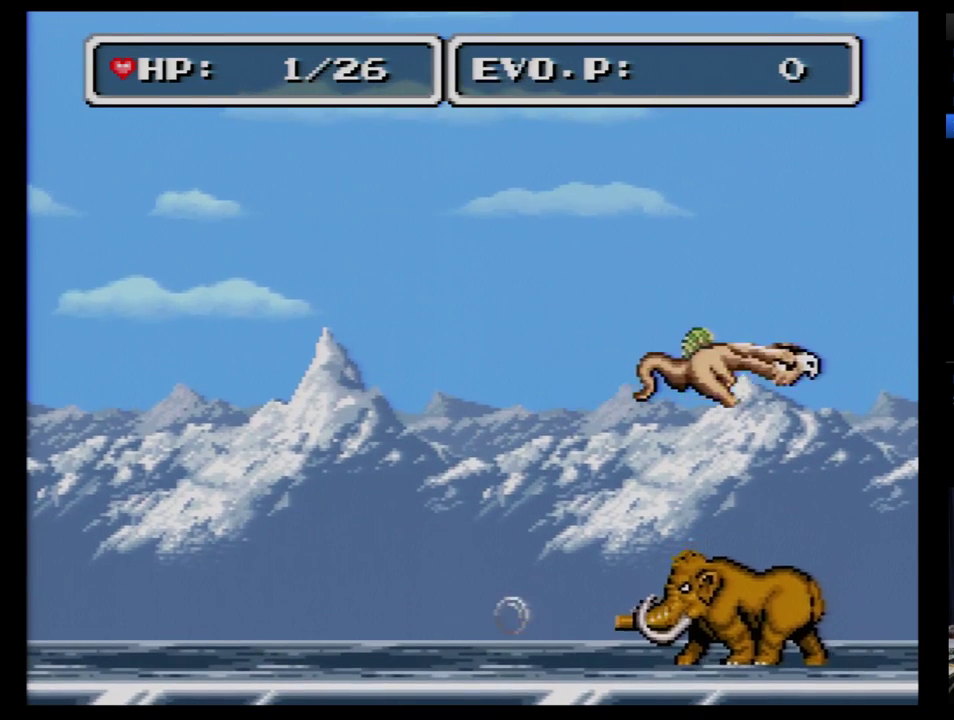
{"buttons": ["DPAD_RIGHT"], "events": [[34, "Y", "down"], [69, "DPAD_LEFT", "up"], [121, "Y", "up"], [155, "DPAD_RIGHT", "down"], [190, "Y", "down"], [293, "DPAD_RIGHT", "up"], [466, "DPAD_RIGHT", "down"], [466, "Y", "up"]]}
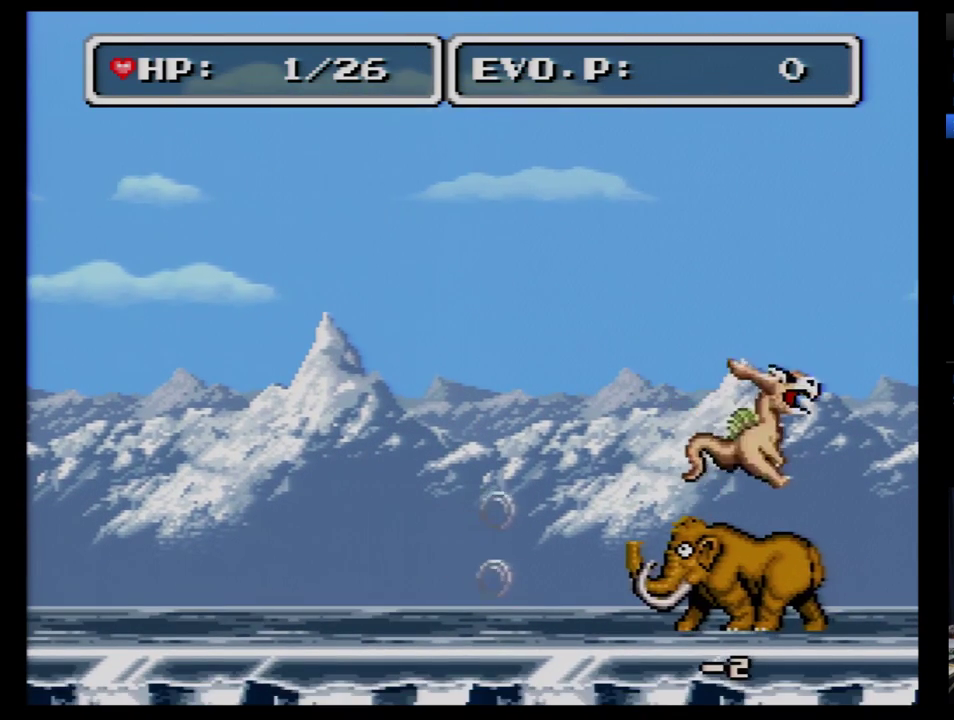
{"buttons": ["Y"], "events": [[17, "Y", "down"], [155, "Y", "up"], [224, "DPAD_RIGHT", "up"], [224, "Y", "down"], [328, "DPAD_LEFT", "down"], [397, "DPAD_LEFT", "up"]]}
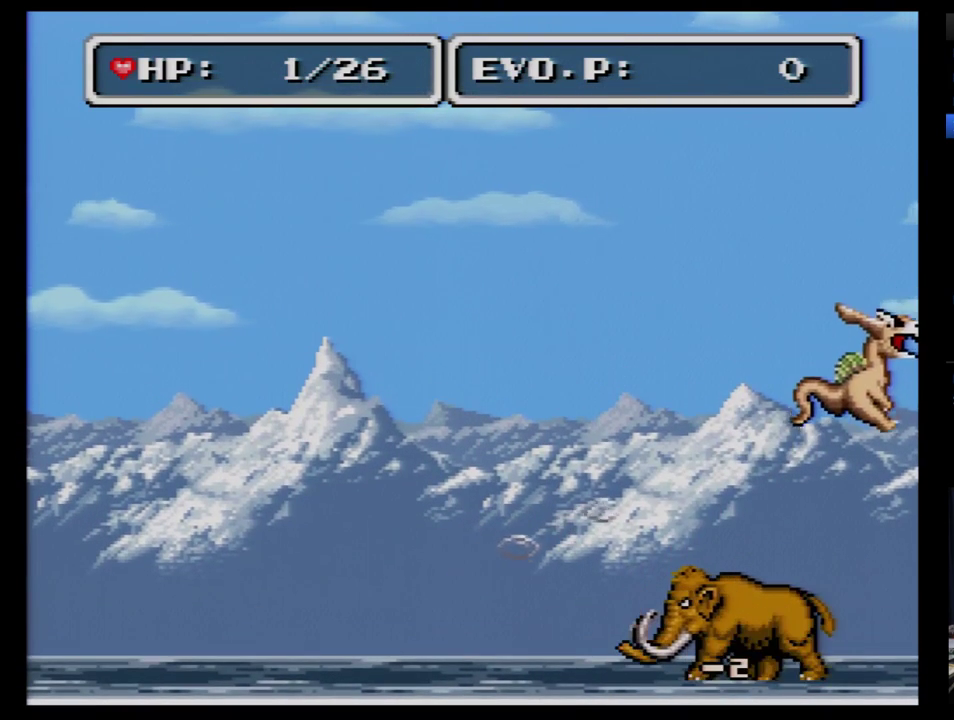
{"buttons": [], "events": [[121, "Y", "up"], [190, "Y", "down"], [431, "Y", "up"]]}